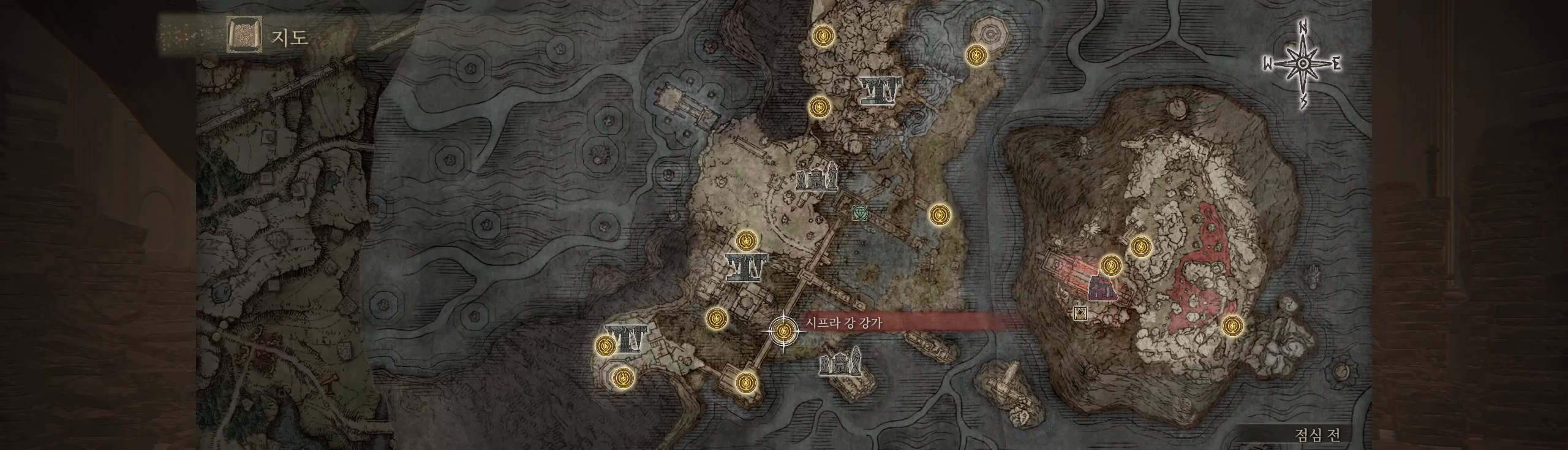
Gameplay with a controller (Xbox layout); each line is a JSON object with the inputs held at the frame after it. "events" lists button and stick changes between this image and that frame as [ms after this image, input, new state], when the widget could be followed in between. Not read: DPAD_DOWN DPAD_LEFT DPAD_RIGHT DPAD_UP L1 L3 R1 R3 other_buttons right_stick.
{"buttons": [], "left_stick": "center", "events": []}
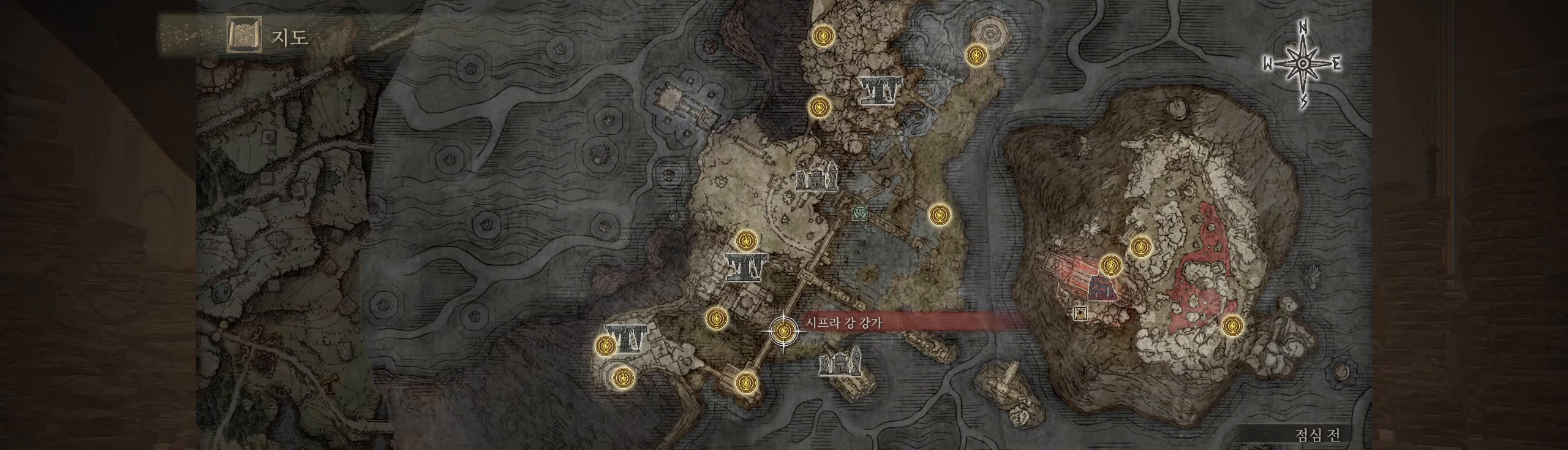
{"buttons": [], "left_stick": "center", "events": []}
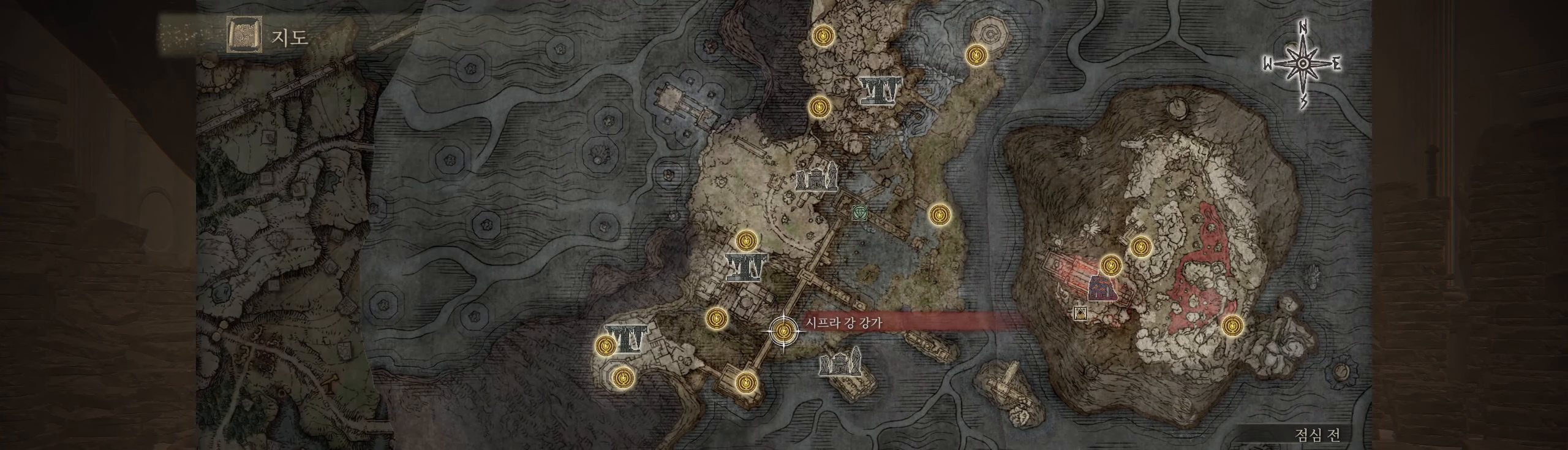
{"buttons": [], "left_stick": "center", "events": []}
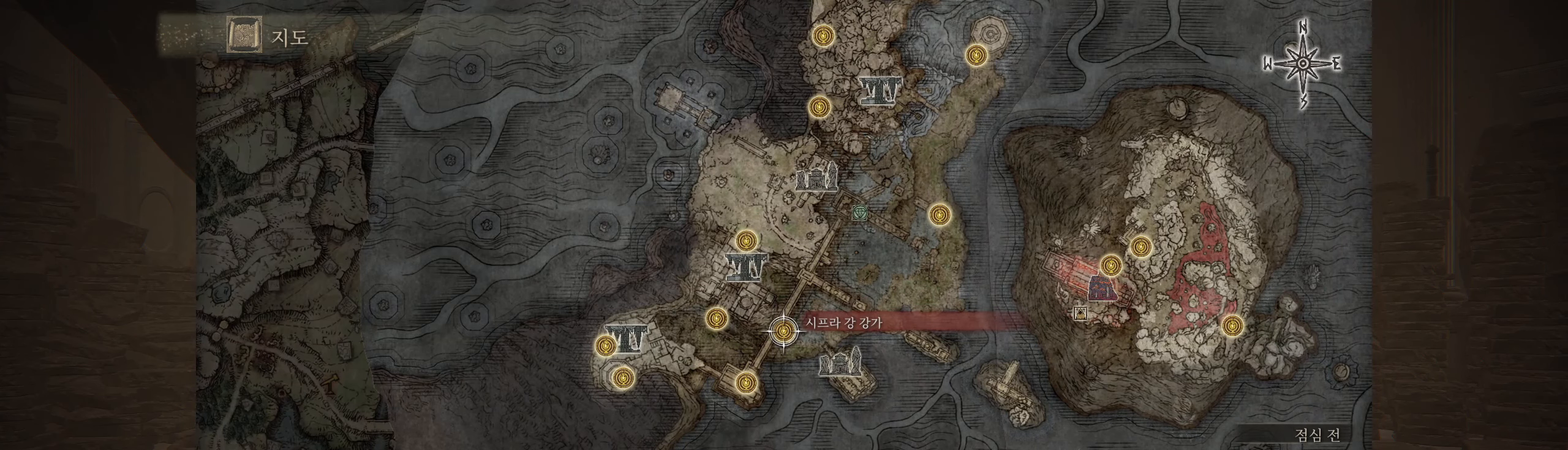
{"buttons": [], "left_stick": "center", "events": []}
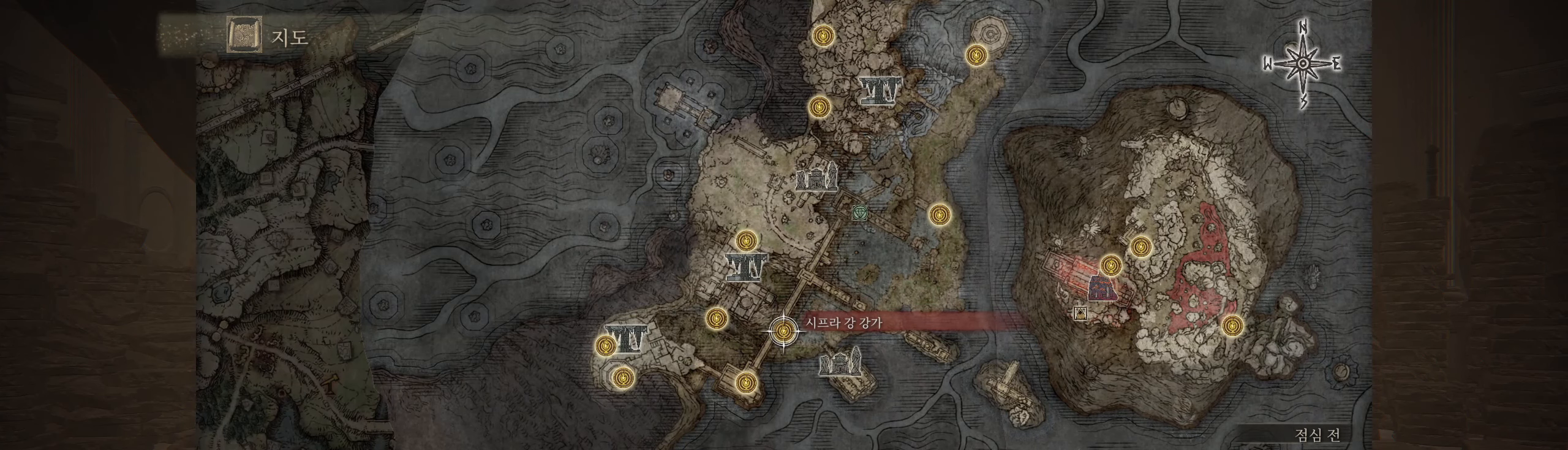
{"buttons": [], "left_stick": "down", "events": [[33, "left_stick", "up-left"], [317, "left_stick", "center"], [500, "left_stick", "down"]]}
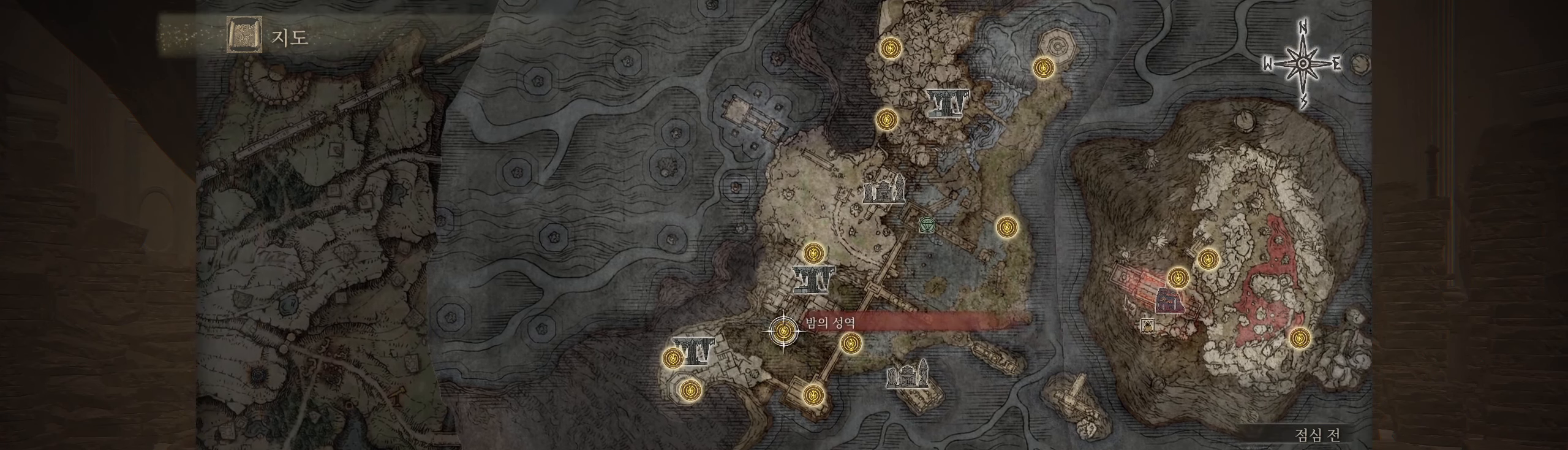
{"buttons": [], "left_stick": "center", "events": [[117, "left_stick", "center"]]}
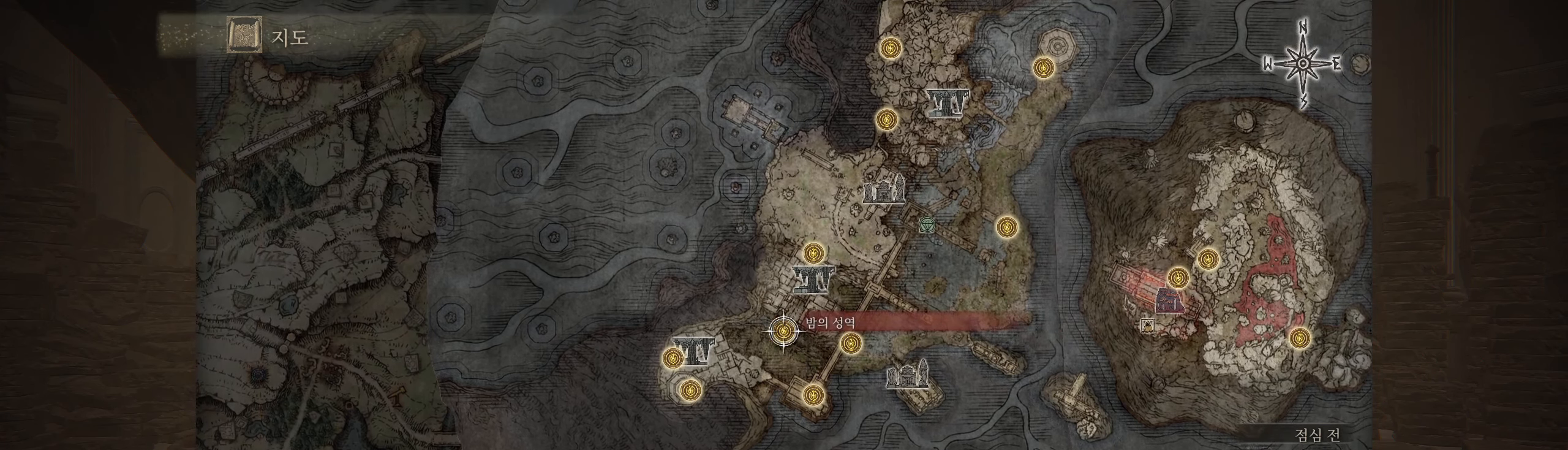
{"buttons": [], "left_stick": "center", "events": [[67, "left_stick", "up-right"], [183, "left_stick", "up"], [350, "left_stick", "center"]]}
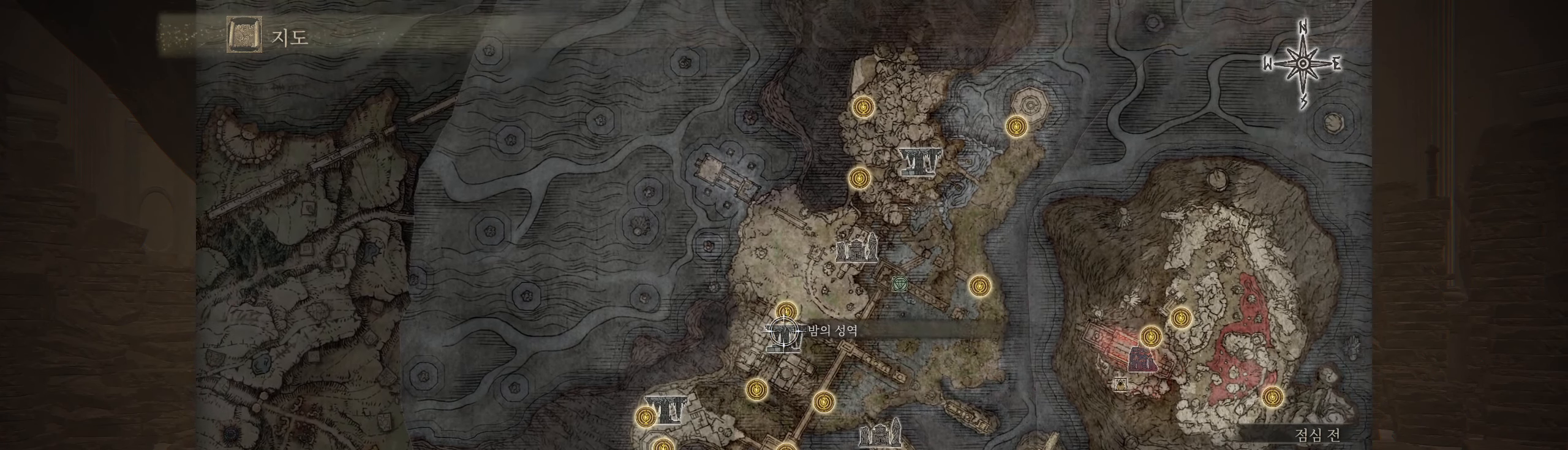
{"buttons": [], "left_stick": "center", "events": [[183, "left_stick", "up"], [283, "left_stick", "center"]]}
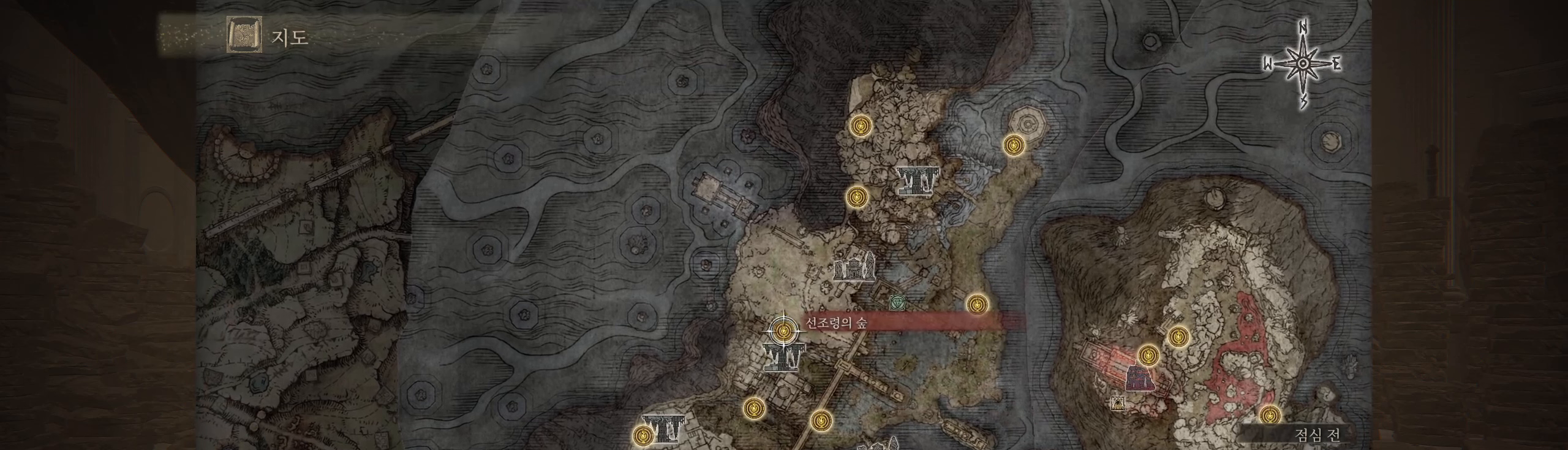
{"buttons": [], "left_stick": "down", "events": [[484, "left_stick", "down"]]}
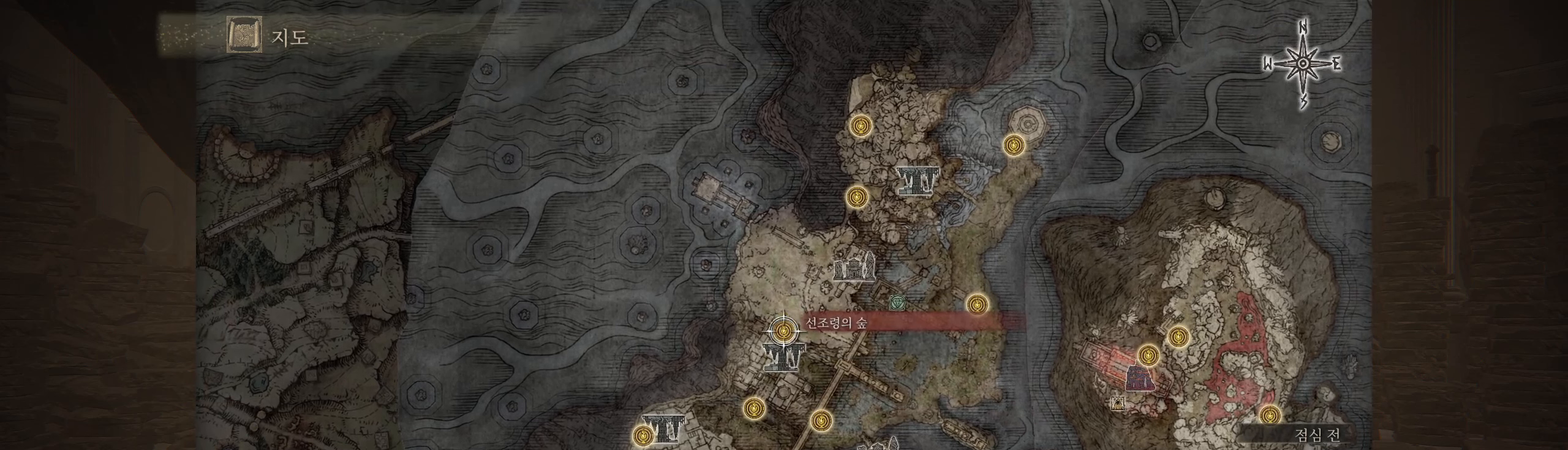
{"buttons": [], "left_stick": "down", "events": []}
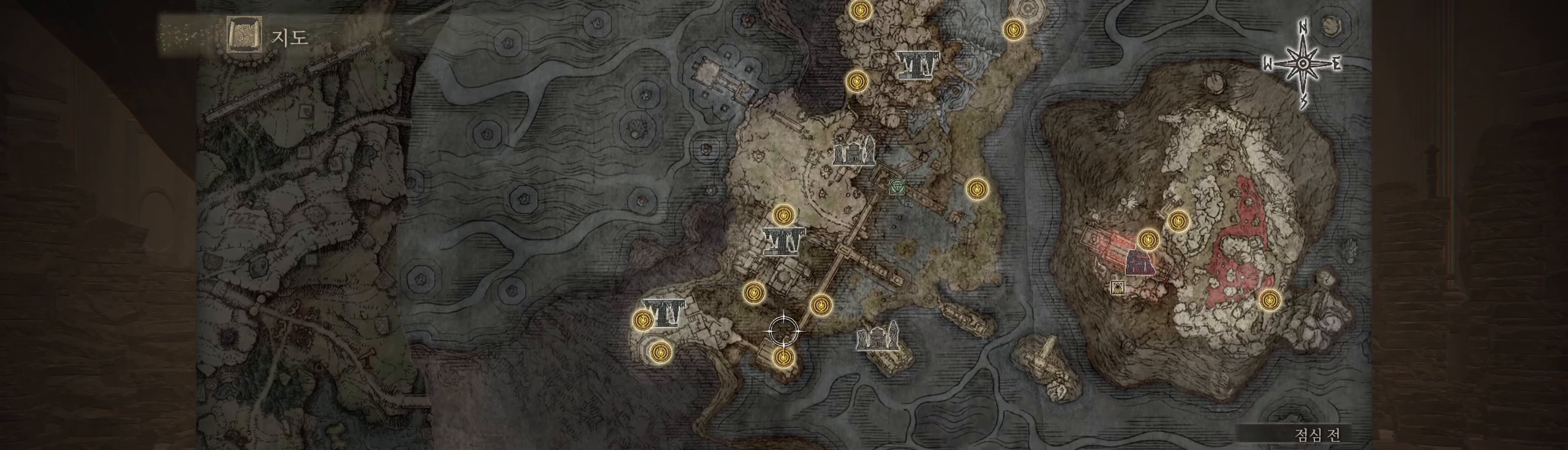
{"buttons": [], "left_stick": "center", "events": [[67, "left_stick", "center"]]}
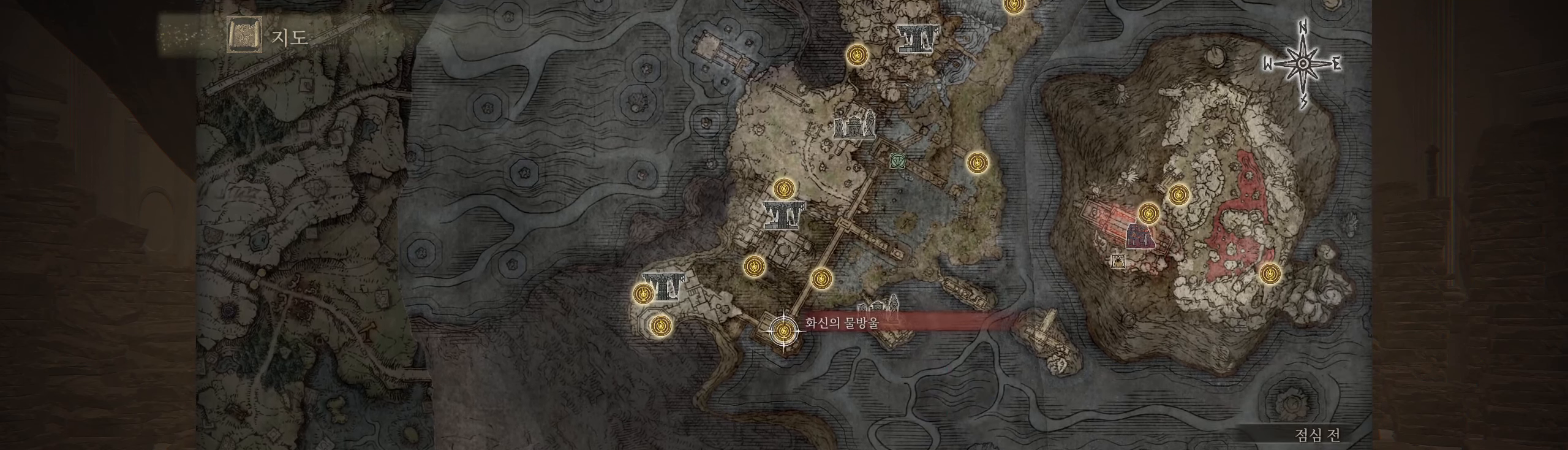
{"buttons": [], "left_stick": "up-right", "events": [[500, "left_stick", "up-right"]]}
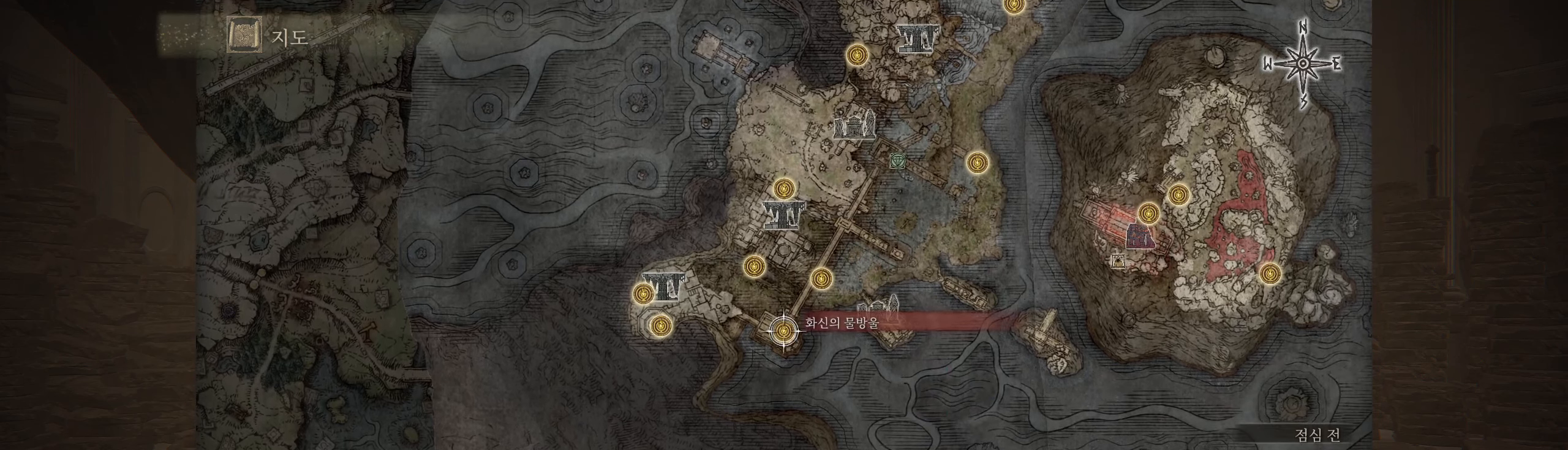
{"buttons": [], "left_stick": "center", "events": [[300, "left_stick", "center"]]}
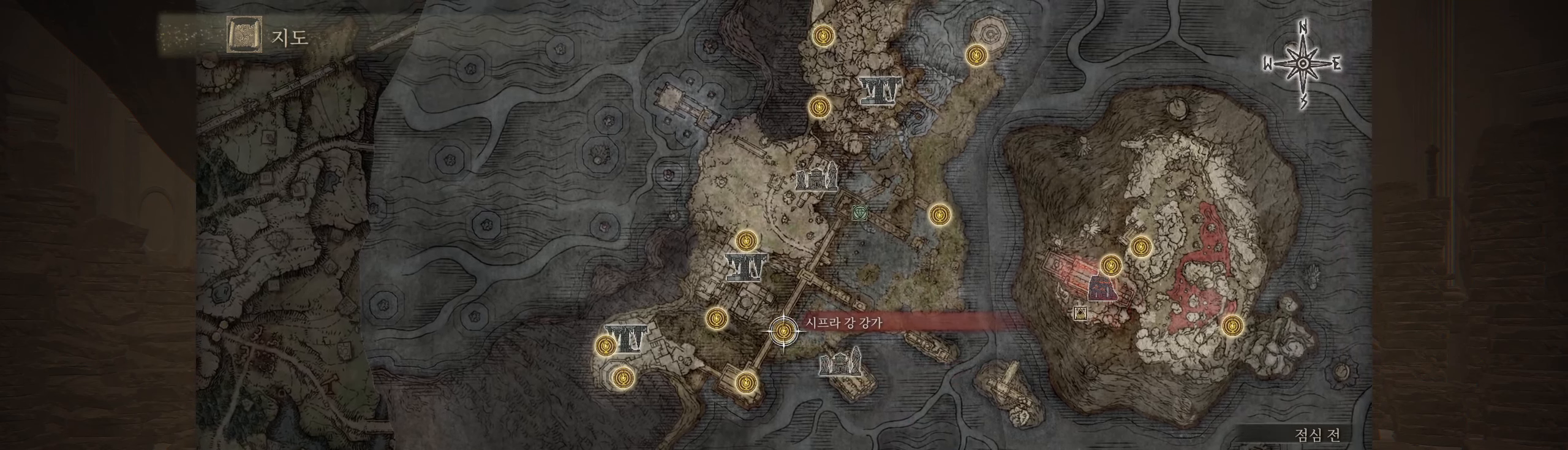
{"buttons": [], "left_stick": "center", "events": []}
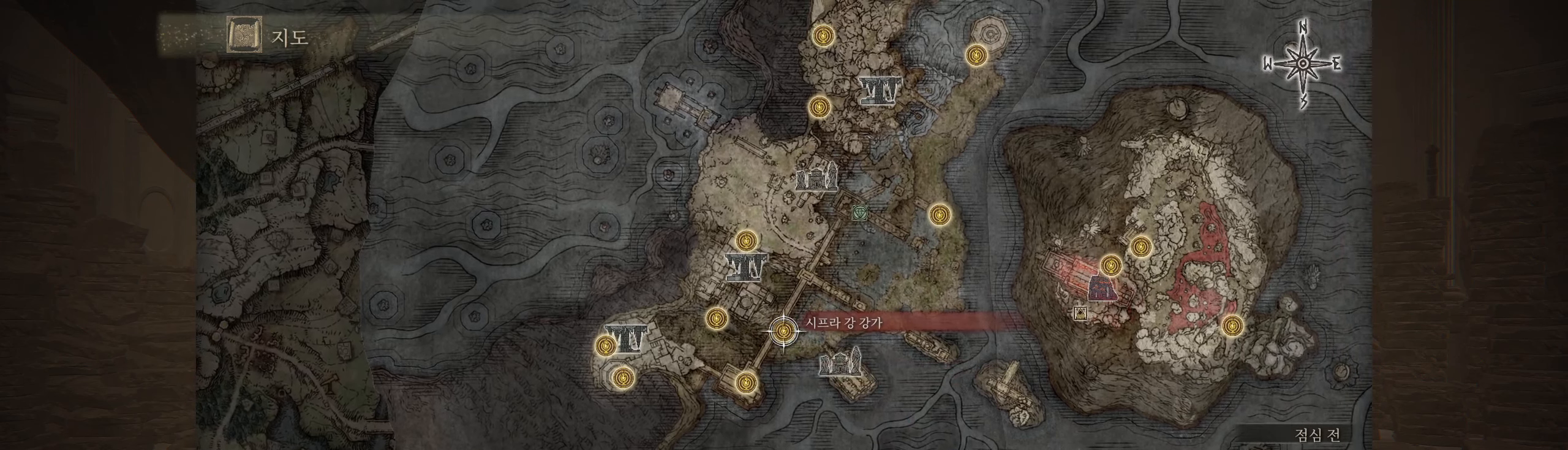
{"buttons": [], "left_stick": "left", "events": [[117, "left_stick", "left"]]}
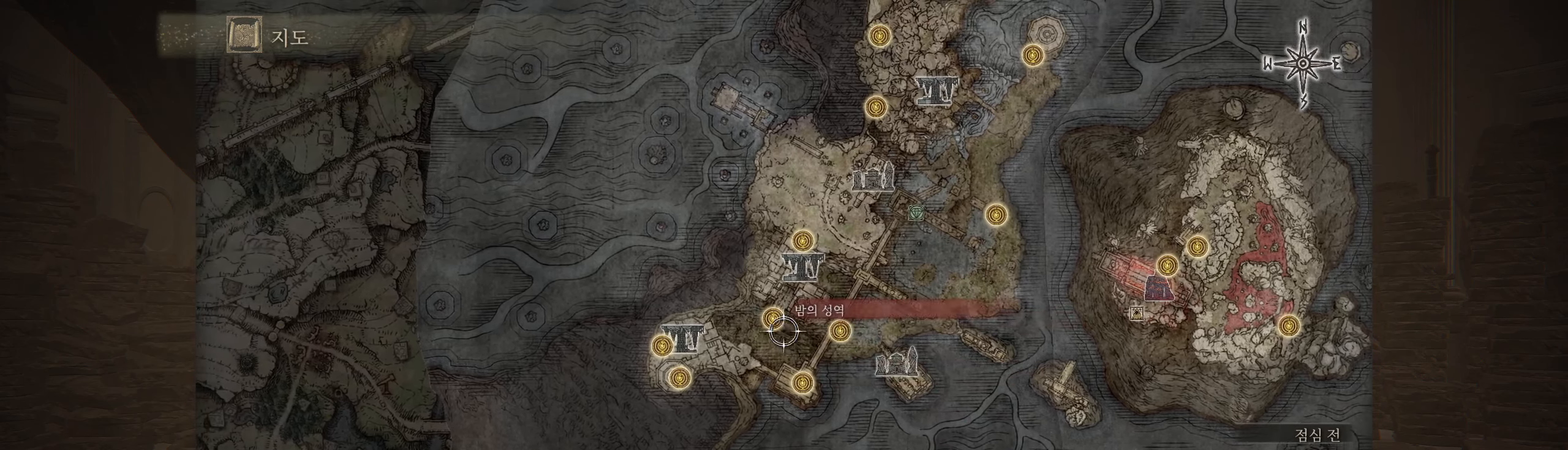
{"buttons": [], "left_stick": "left", "events": [[150, "left_stick", "down-left"], [350, "left_stick", "left"]]}
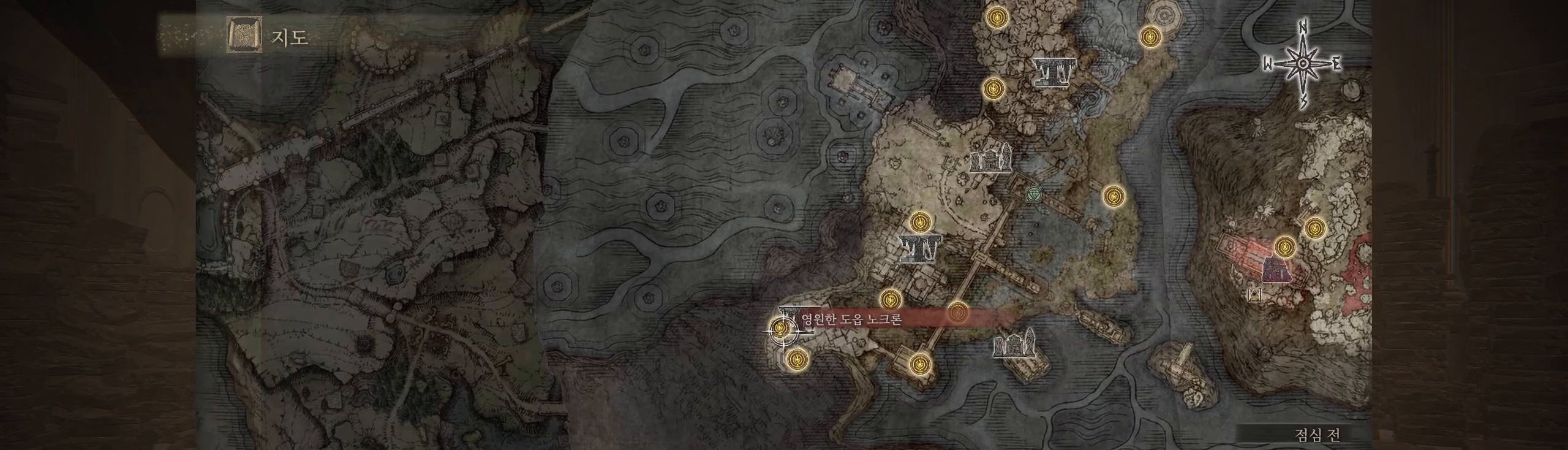
{"buttons": [], "left_stick": "down-right", "events": [[67, "left_stick", "center"], [467, "left_stick", "down-right"]]}
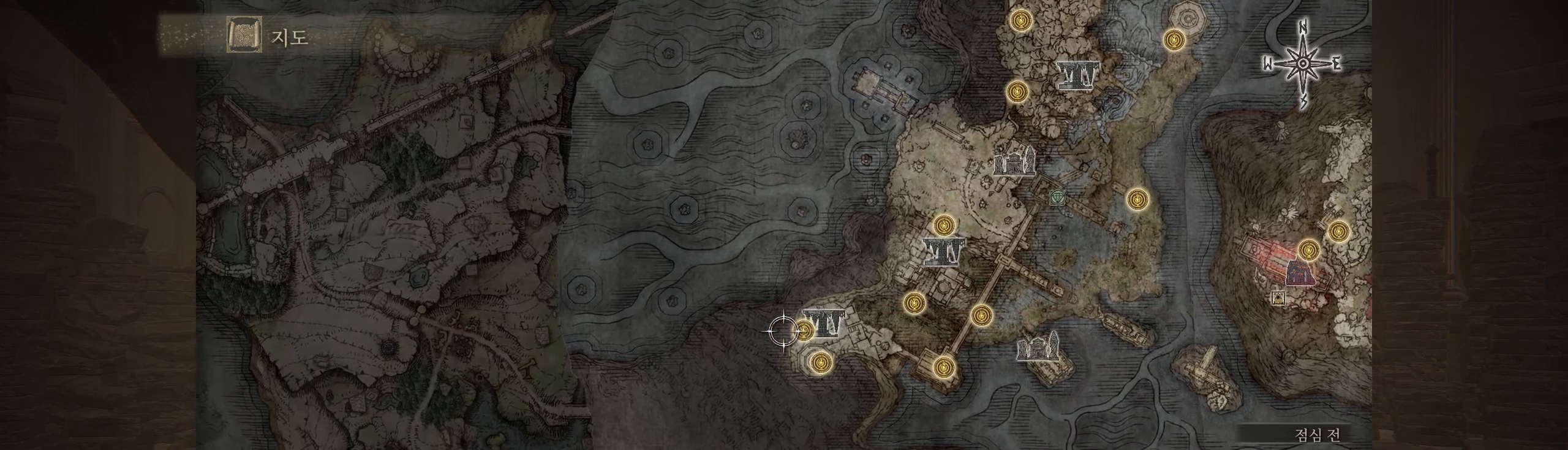
{"buttons": [], "left_stick": "down-right", "events": [[117, "left_stick", "center"], [450, "left_stick", "down-right"]]}
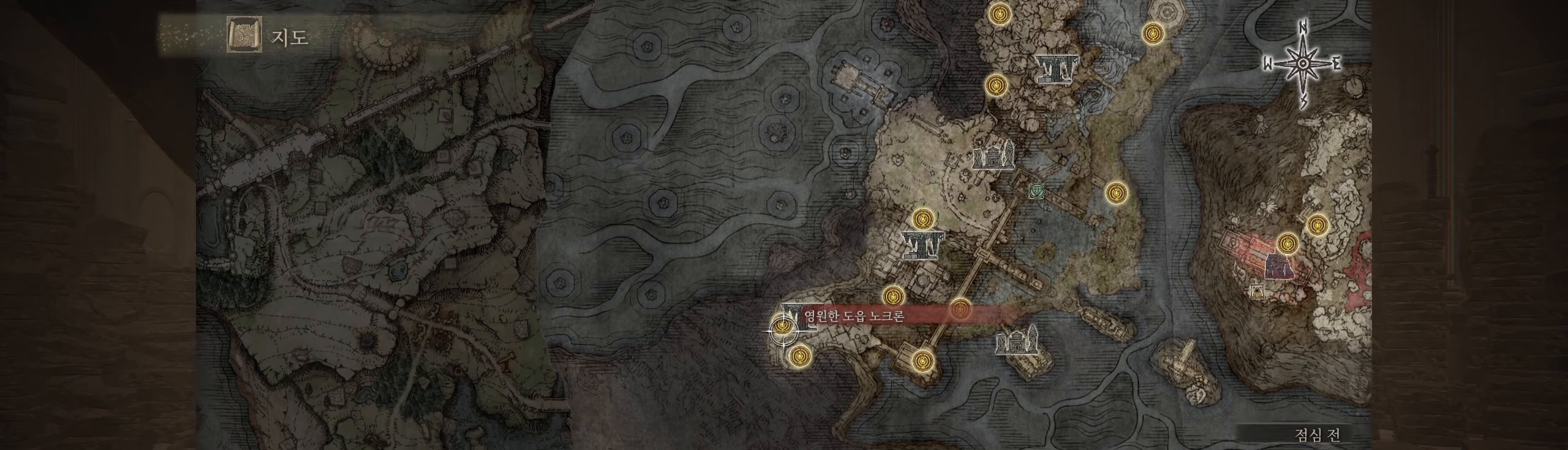
{"buttons": [], "left_stick": "center", "events": [[116, "left_stick", "center"]]}
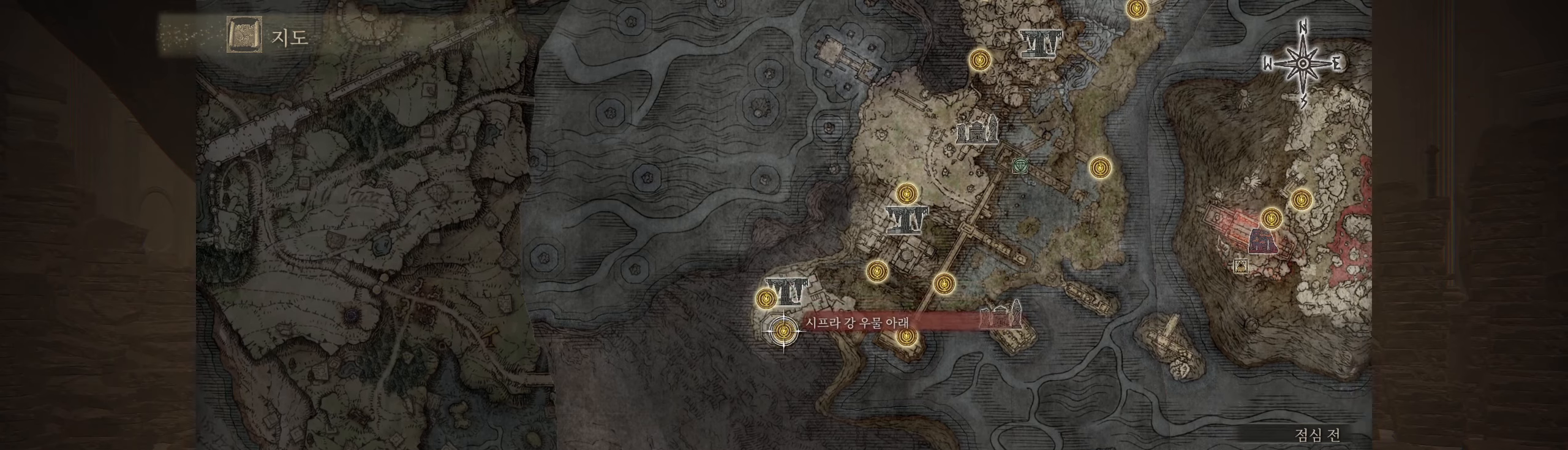
{"buttons": [], "left_stick": "up-right", "events": [[133, "left_stick", "right"], [483, "left_stick", "up-right"]]}
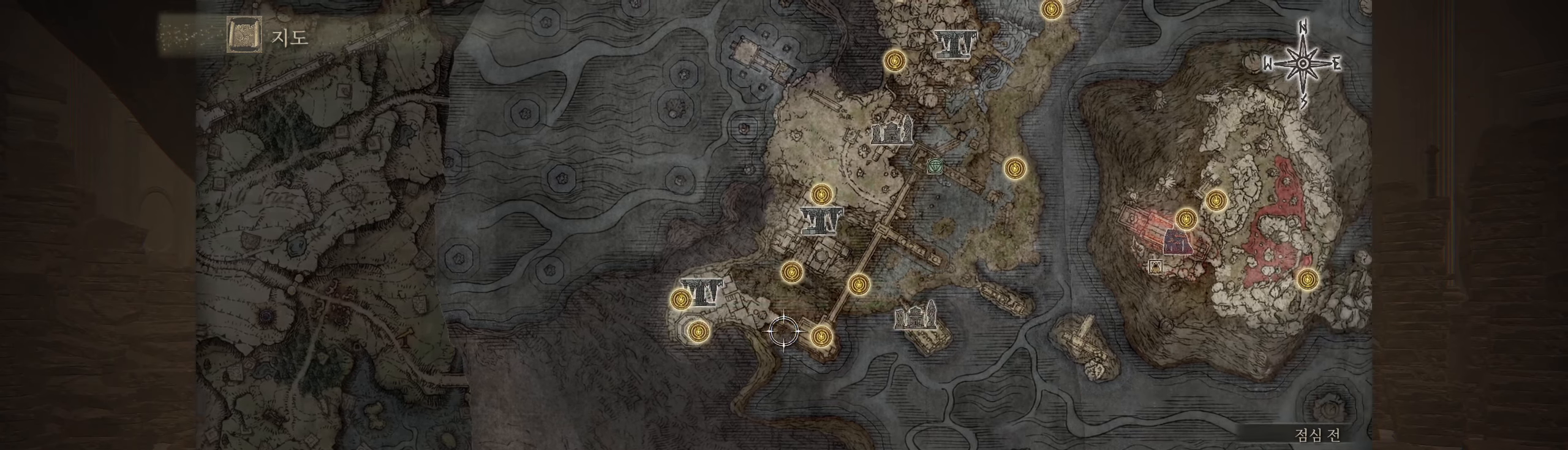
{"buttons": [], "left_stick": "center", "events": [[483, "left_stick", "center"]]}
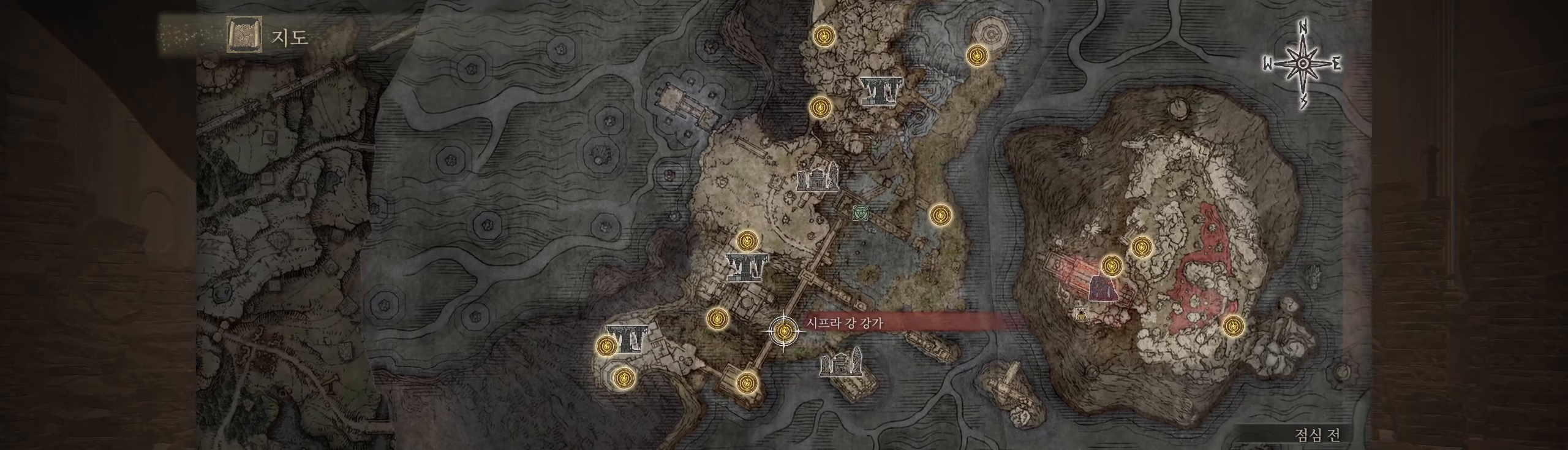
{"buttons": [], "left_stick": "center", "events": [[366, "A", "down"], [450, "A", "up"]]}
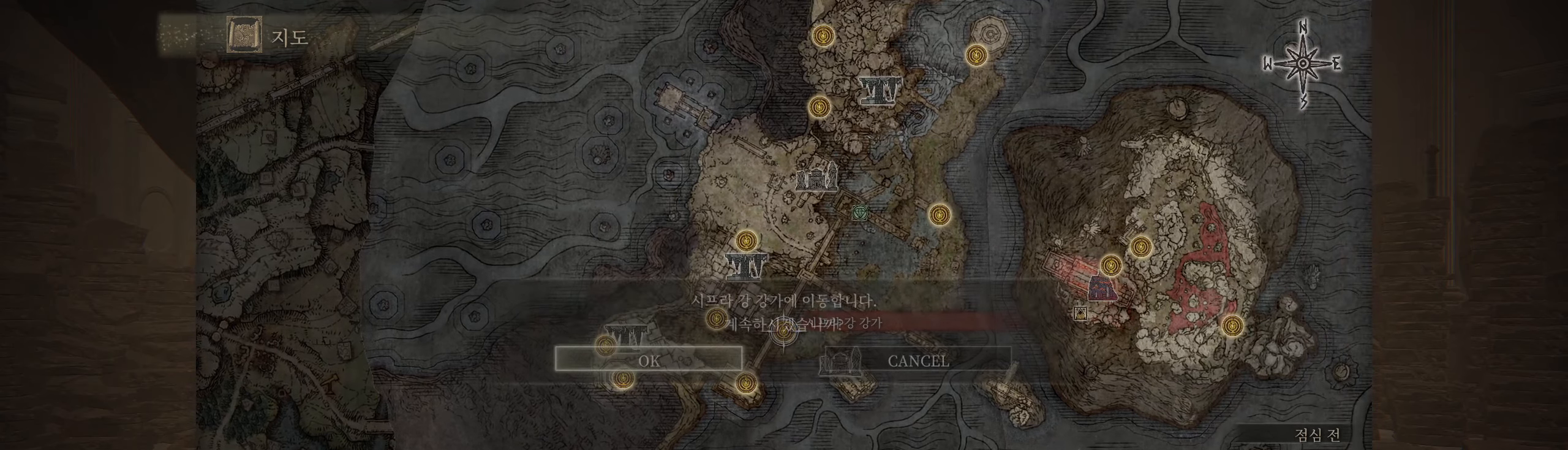
{"buttons": [], "left_stick": "center", "events": [[16, "A", "down"], [100, "A", "up"]]}